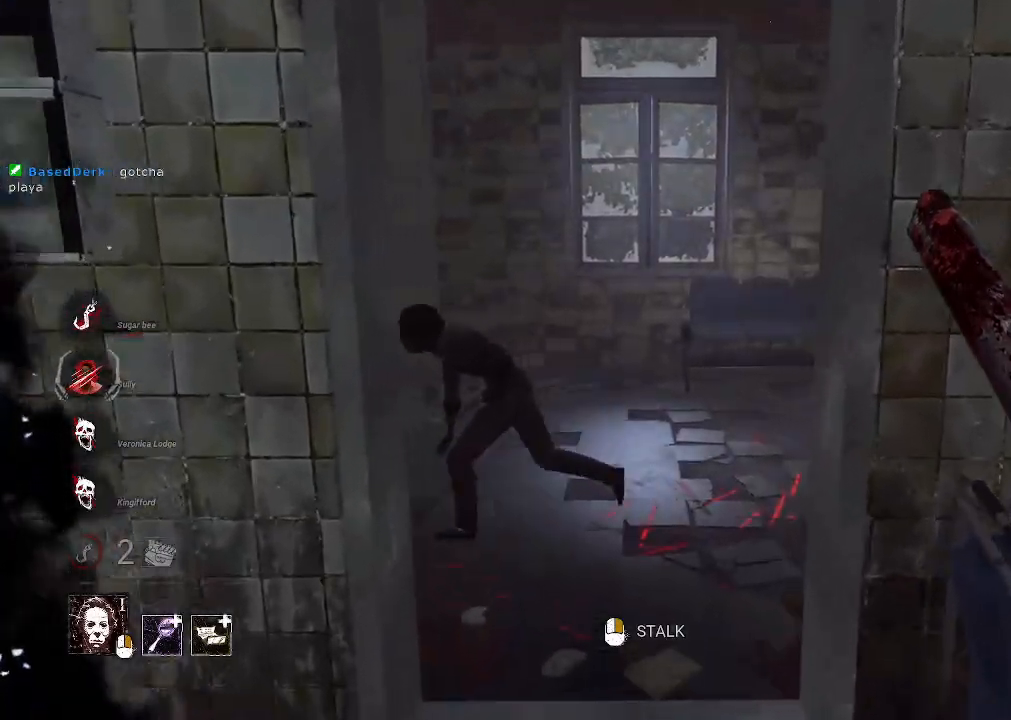
Gameplay with keyboard and mouse; each line is a JSON object with the keys and mouse buttons held at the frame after it. "events" lists presses ("down") and releases ("up") of "1", "2", "3", "4", "5", "a", "alt", "b", "c", "ctrl", "d", "e", "f", "g", "q", "r", "s", "shift", "space", "t", "tab", "tilde", "v", "w", "x", "z", "mouse_left", "mouse_wheel", "mouse_right", "mouse_mb4" and "mouse_mb5" between this image and that frame as [ms after this image, input, new state], when the widget could be followed in between. "mouse_left", "mouse_wheel", "mouse_right", "mouse_mb4", "mouse_mb5" = the "left", "wheel", "right", "mb4", "mb5" buttons of the "mouse" list. No other keys are recorded. "wheel" means that the mouse wheel is clicked or scrolled. Mouse movement is not recorded.
{"keys": ["w"], "mouse": [], "events": [[233, "d", "down"], [466, "d", "up"]]}
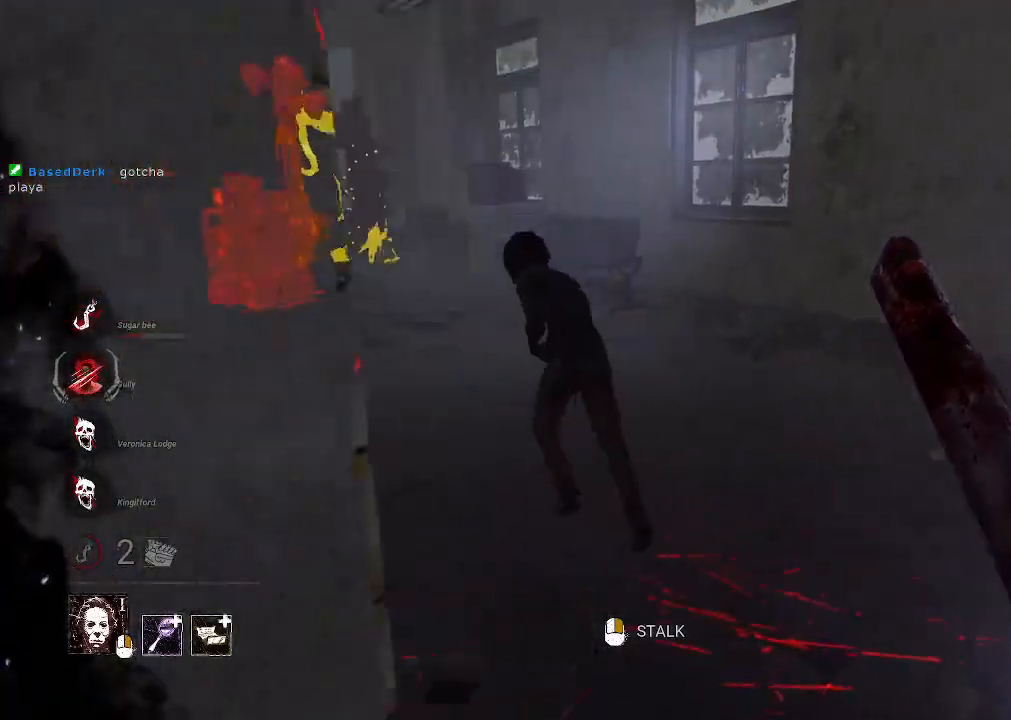
{"keys": ["w"], "mouse": [], "events": []}
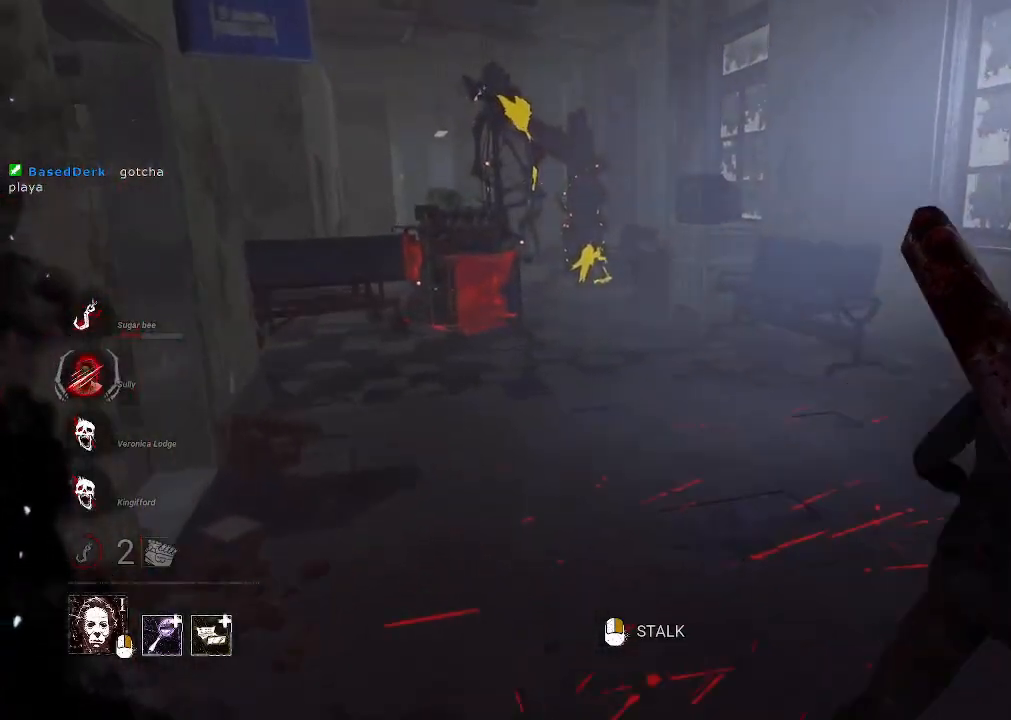
{"keys": ["a", "w"], "mouse": ["left"], "events": [[133, "mouse_left", "down"], [366, "a", "down"]]}
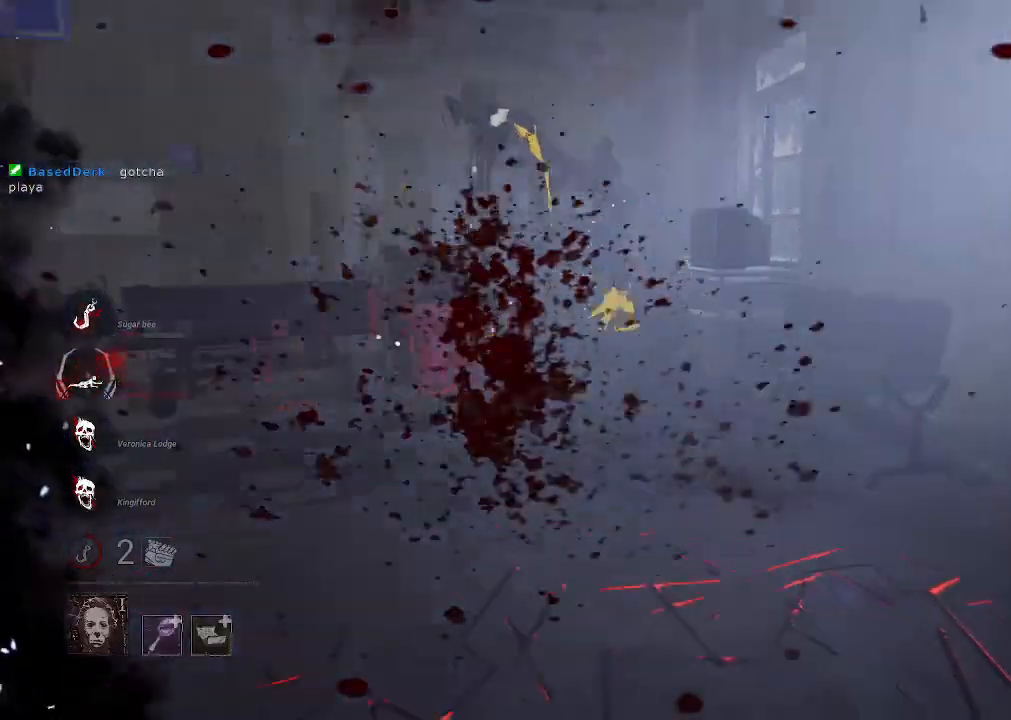
{"keys": ["d"], "mouse": [], "events": [[150, "a", "up"], [150, "mouse_left", "up"], [466, "d", "down"], [466, "w", "up"]]}
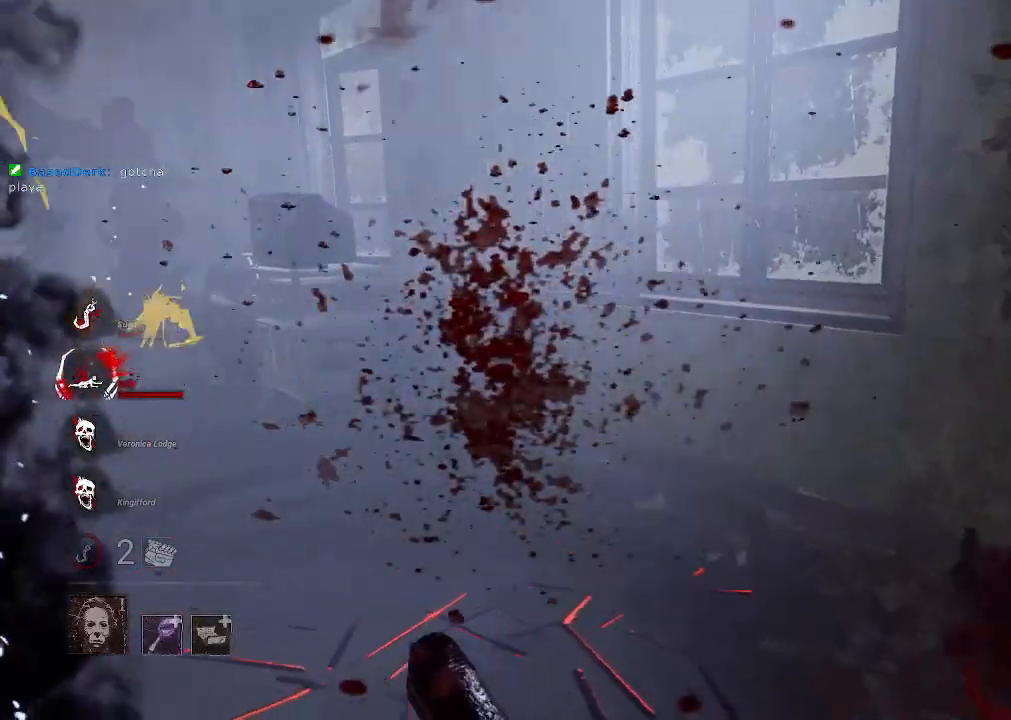
{"keys": ["d", "w"], "mouse": [], "events": [[483, "w", "down"]]}
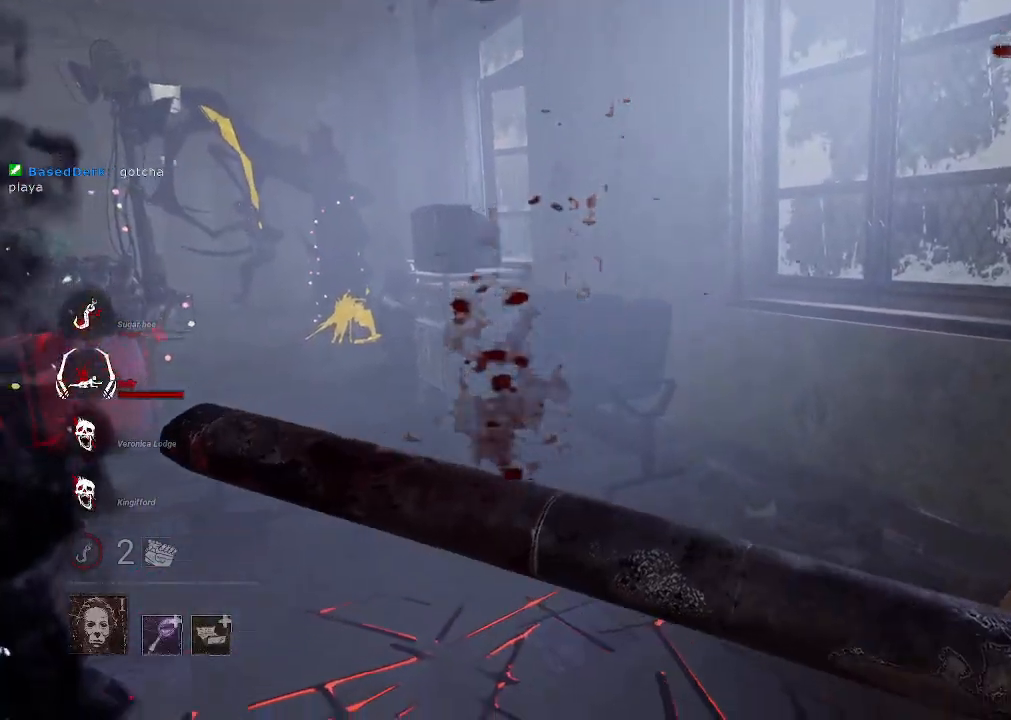
{"keys": ["d", "w"], "mouse": [], "events": []}
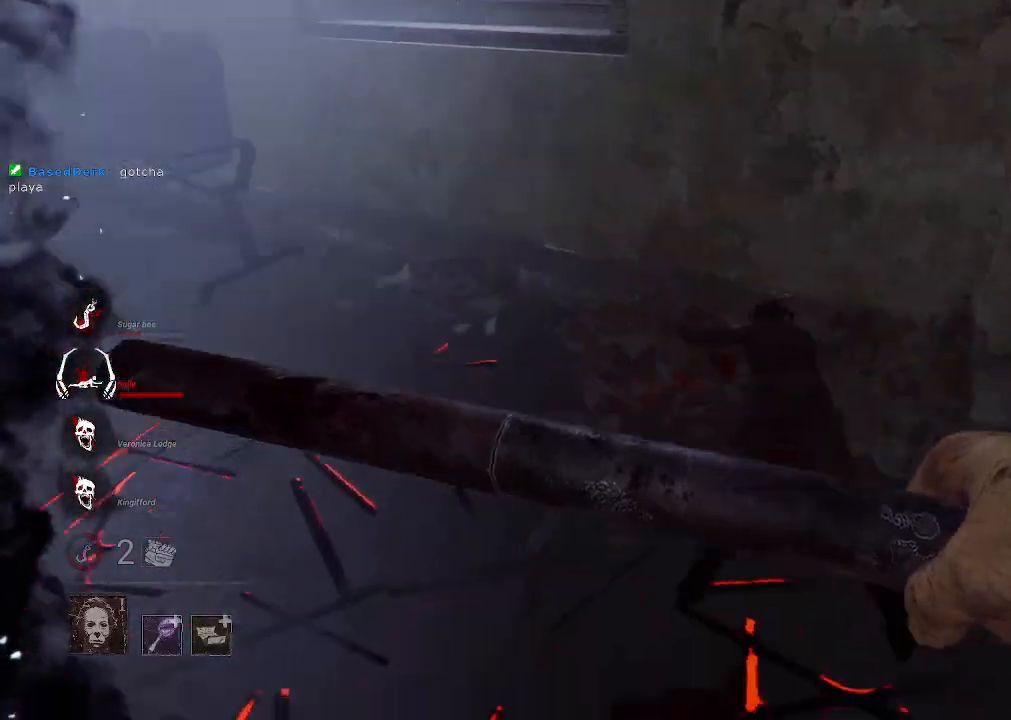
{"keys": ["d", "w"], "mouse": [], "events": []}
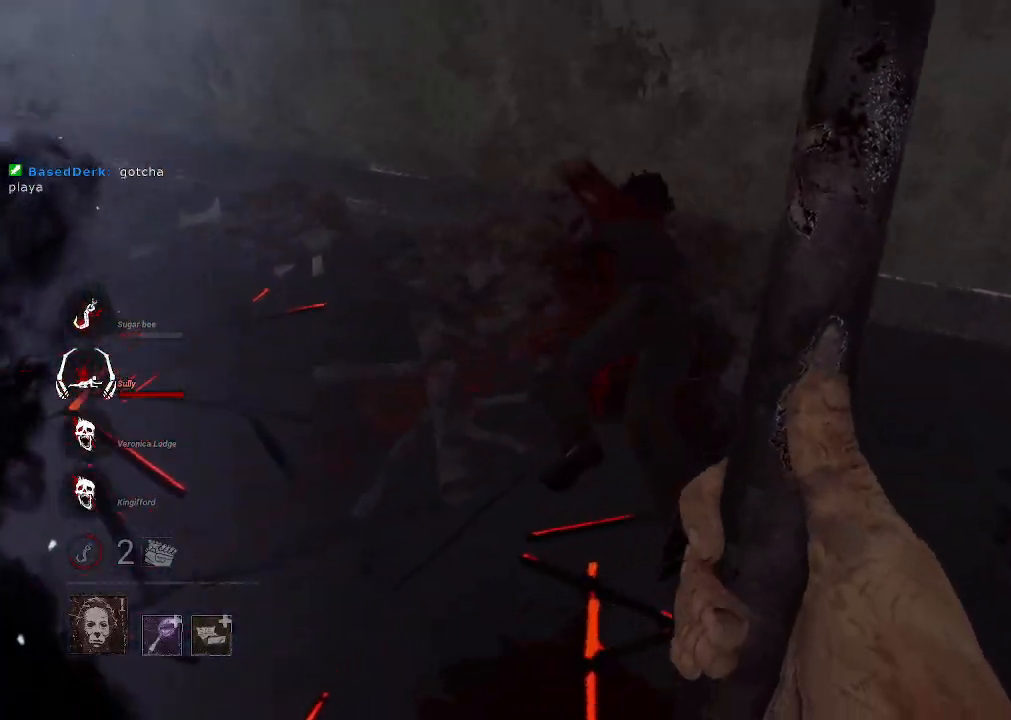
{"keys": ["d", "w"], "mouse": [], "events": []}
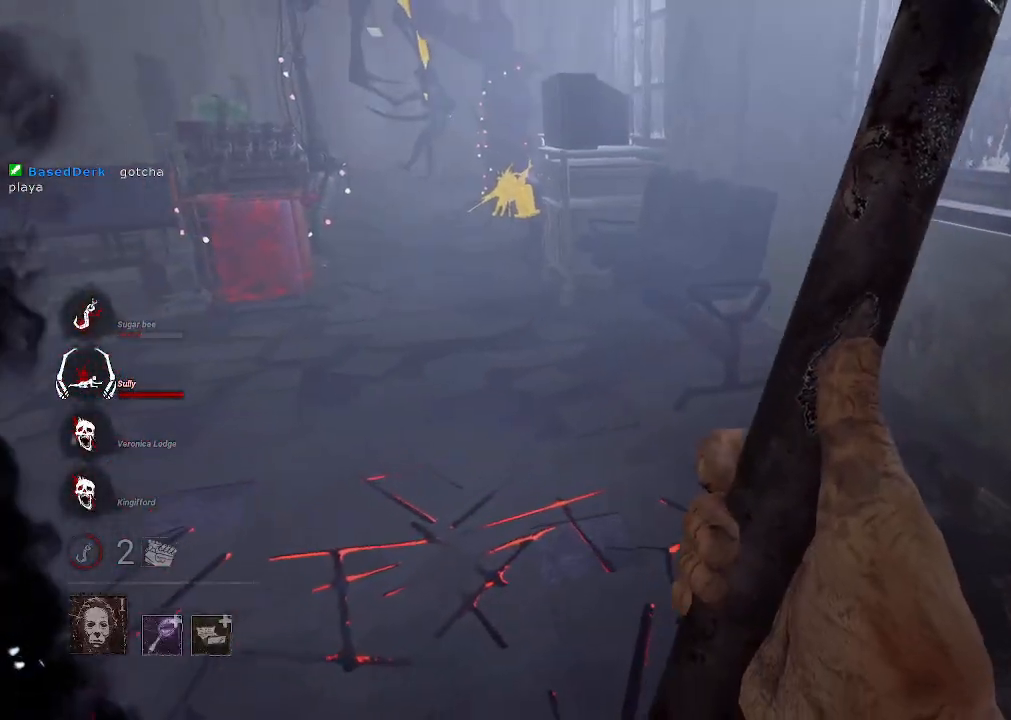
{"keys": ["d", "space", "w"], "mouse": [], "events": [[500, "space", "down"]]}
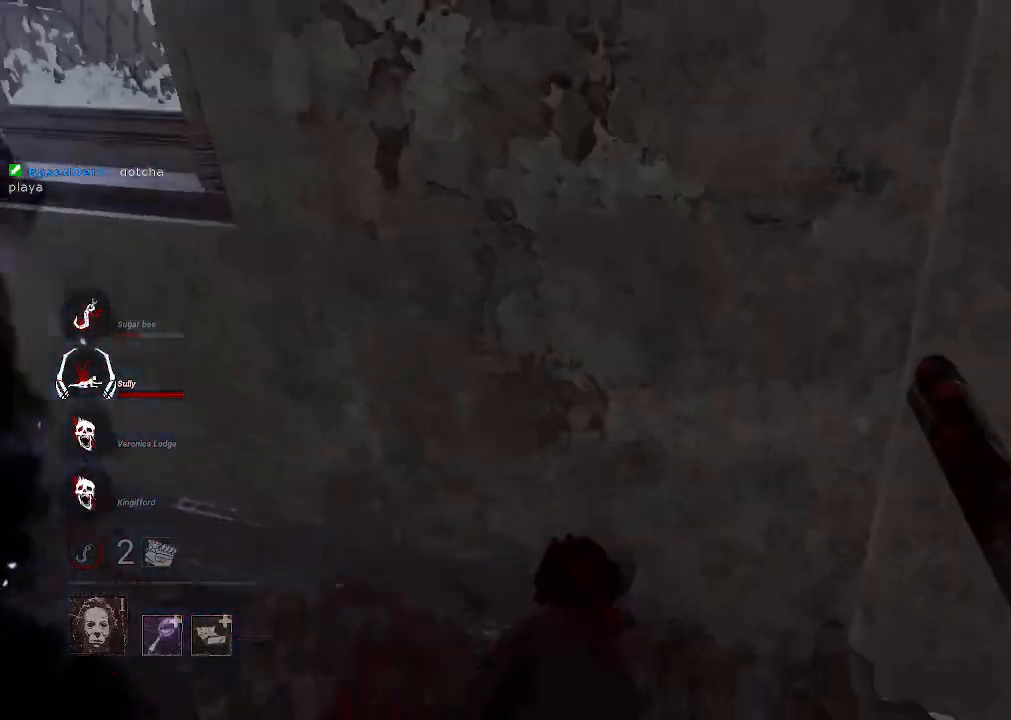
{"keys": [], "mouse": [], "events": [[100, "a", "down"], [100, "d", "up"], [100, "space", "up"], [200, "space", "down"], [233, "space", "up"], [283, "space", "down"], [333, "space", "up"], [333, "w", "up"], [383, "a", "up"], [433, "space", "down"], [466, "space", "up"]]}
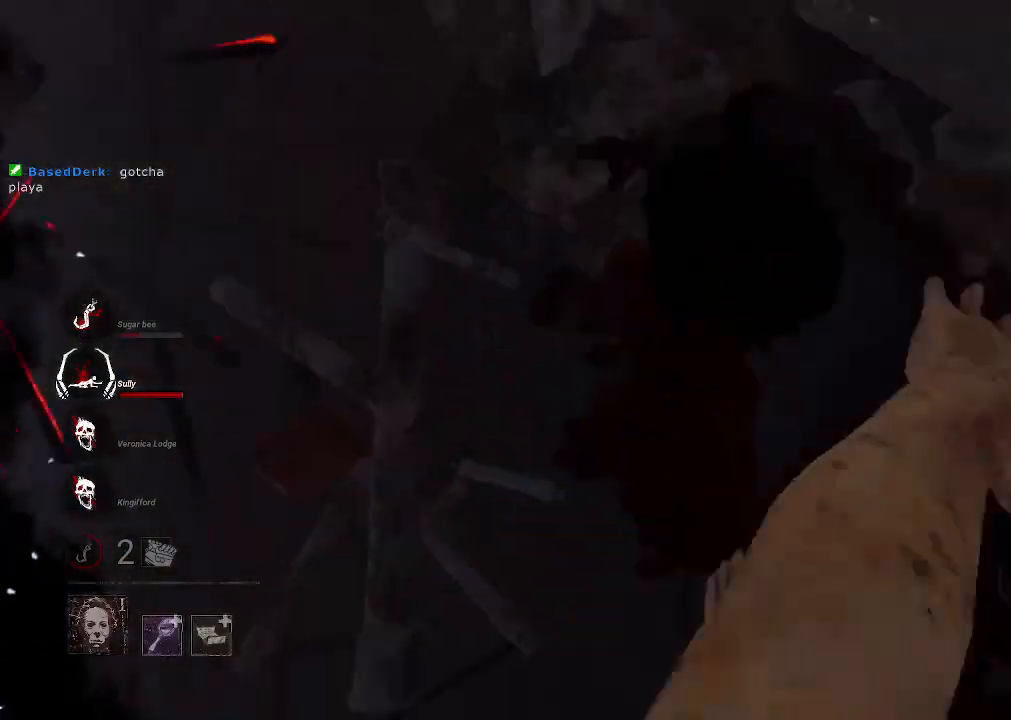
{"keys": [], "mouse": [], "events": []}
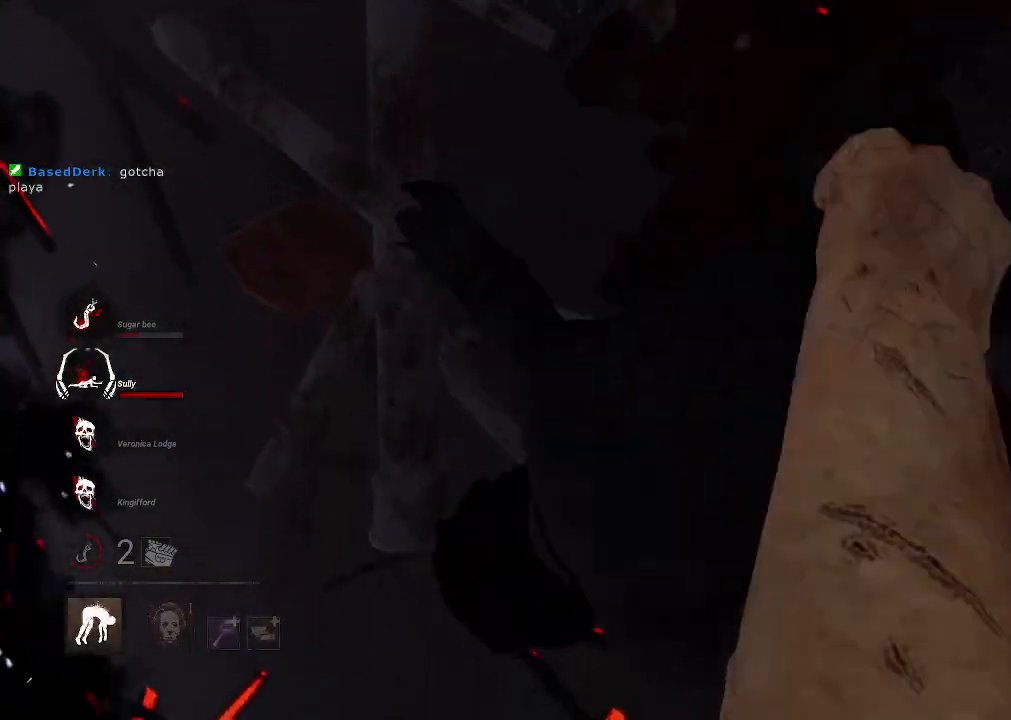
{"keys": [], "mouse": [], "events": []}
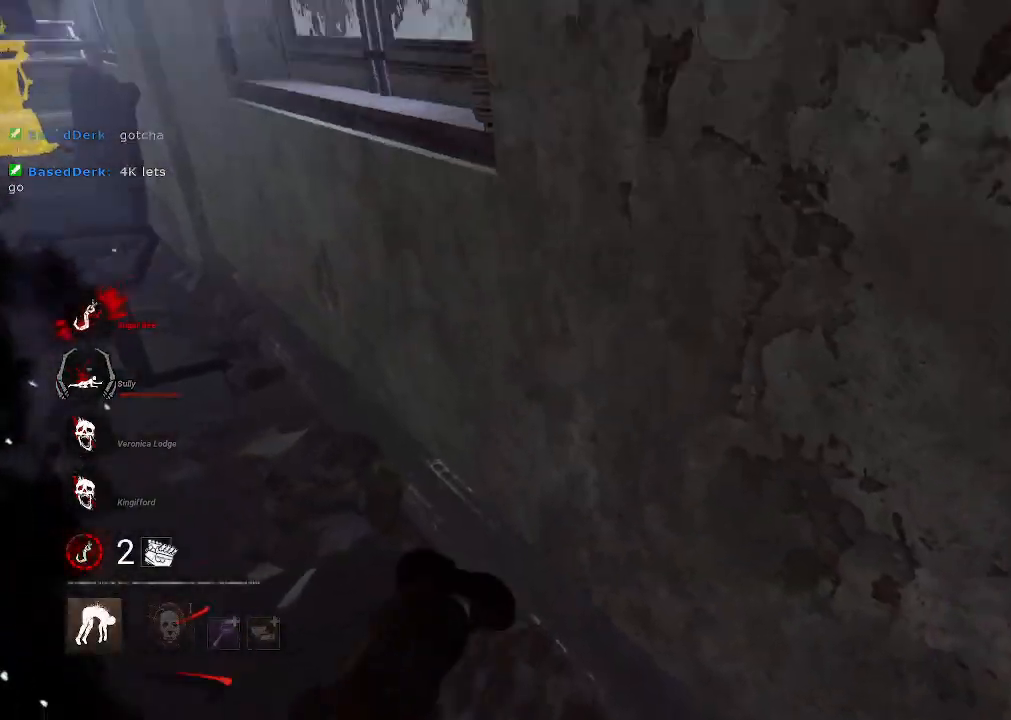
{"keys": [], "mouse": [], "events": []}
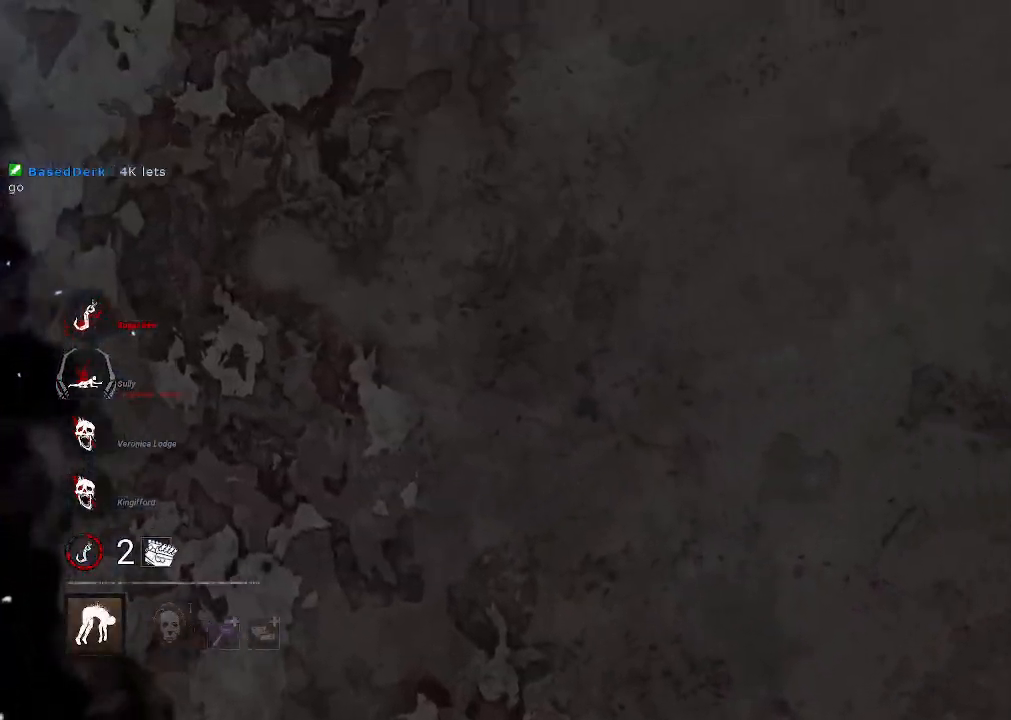
{"keys": [], "mouse": [], "events": []}
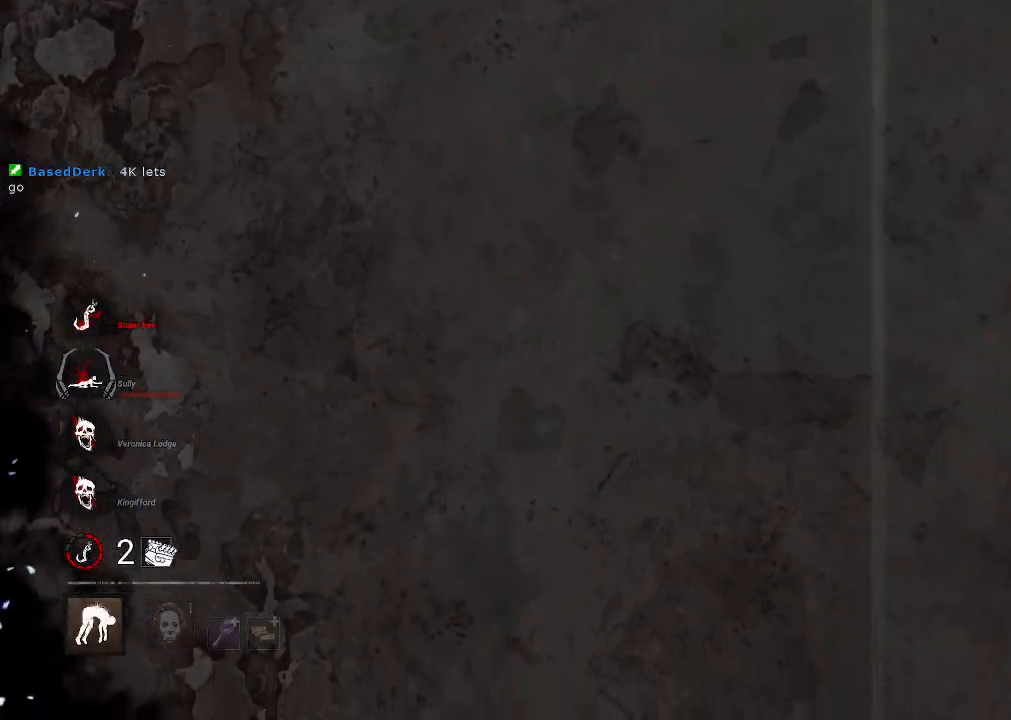
{"keys": ["d"], "mouse": [], "events": [[366, "d", "down"]]}
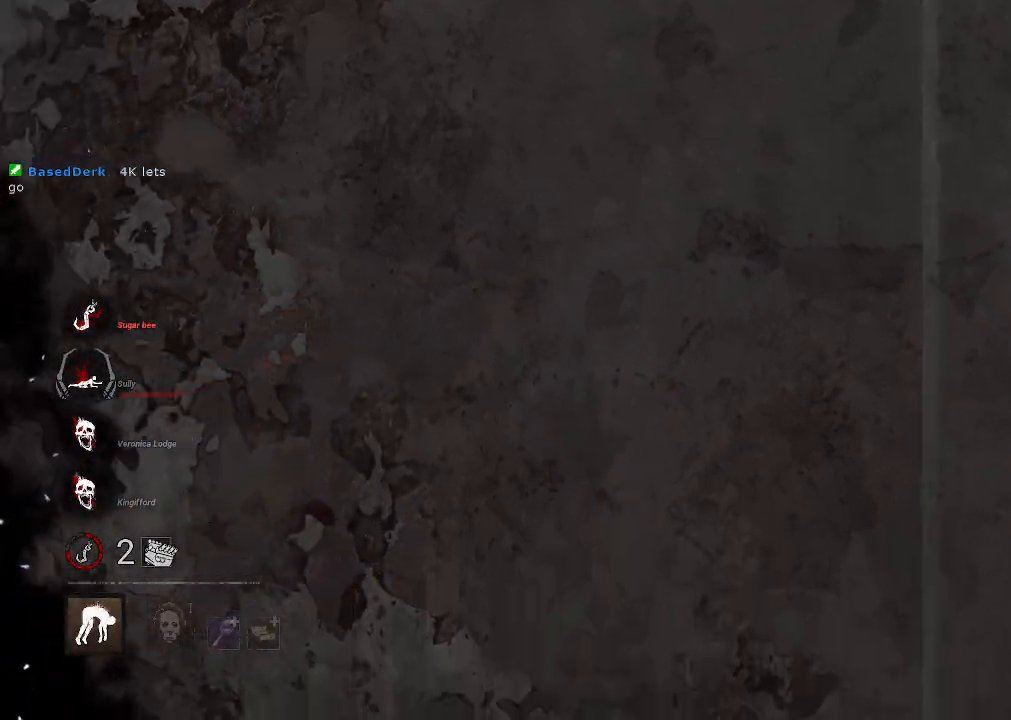
{"keys": ["d", "w"], "mouse": [], "events": [[466, "w", "down"]]}
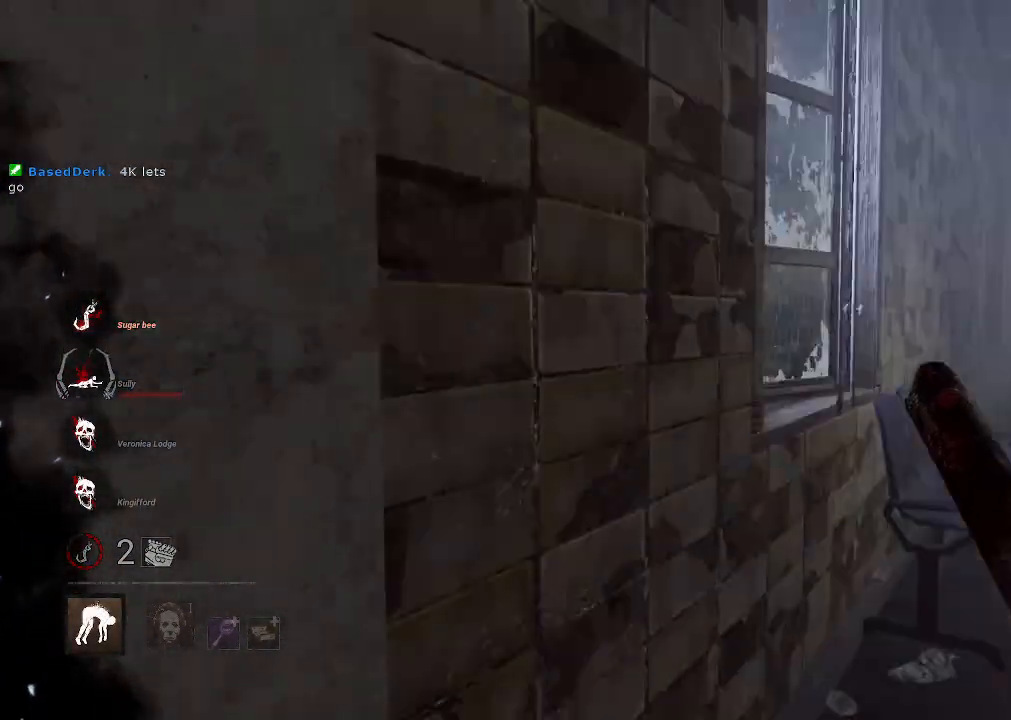
{"keys": ["w"], "mouse": [], "events": [[166, "d", "up"]]}
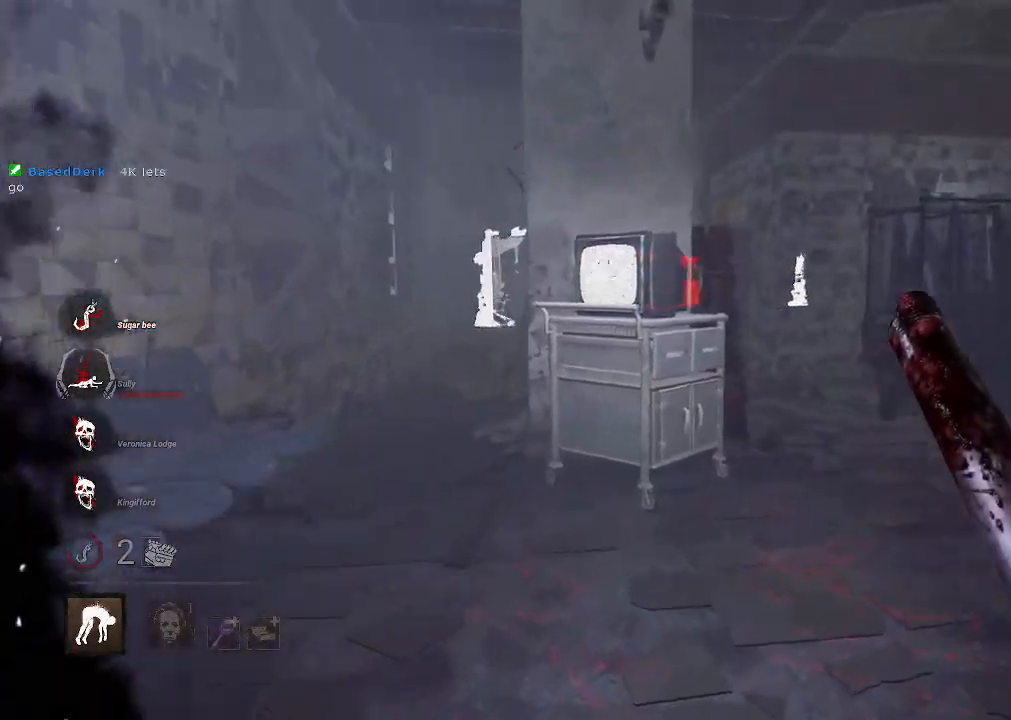
{"keys": ["w"], "mouse": [], "events": []}
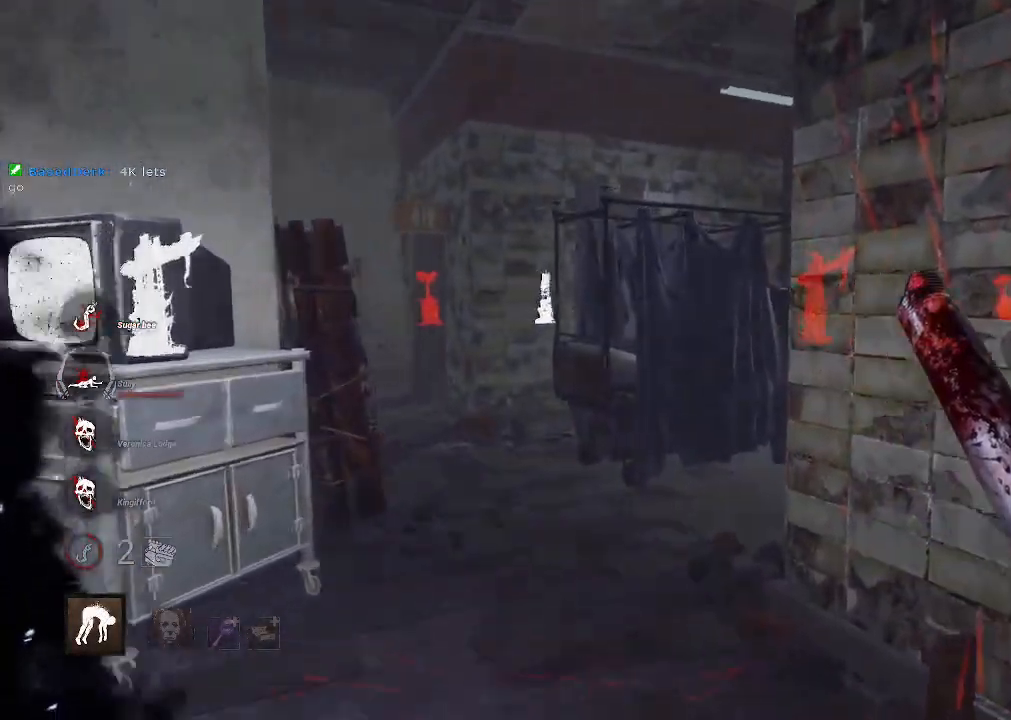
{"keys": ["w"], "mouse": [], "events": [[50, "a", "down"], [233, "a", "up"]]}
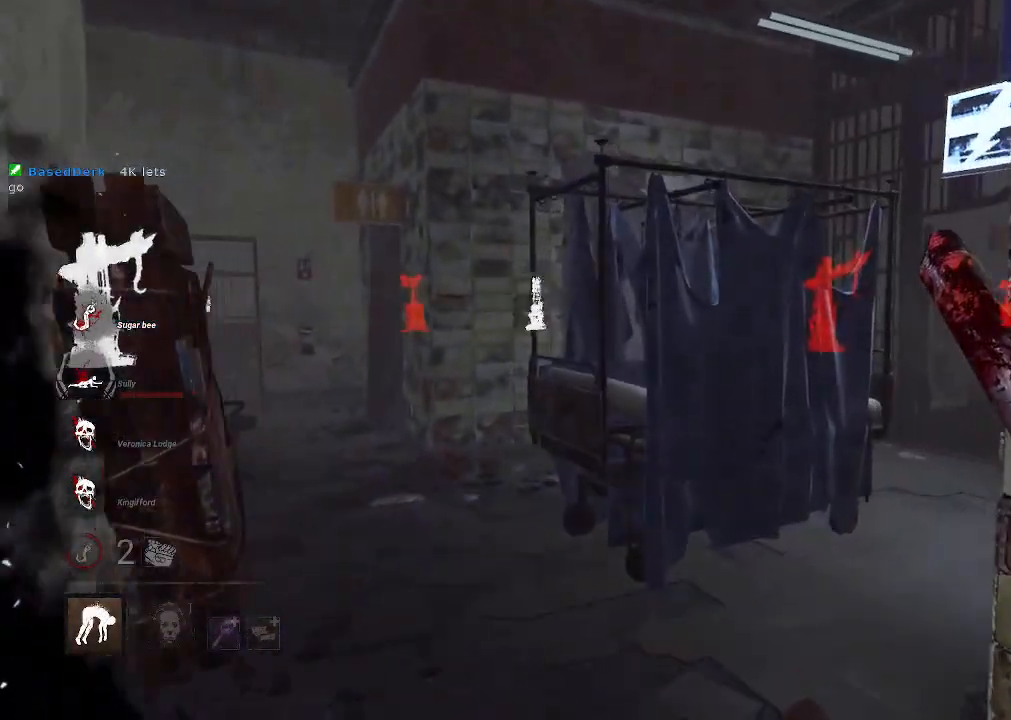
{"keys": ["a", "w"], "mouse": [], "events": [[216, "a", "down"]]}
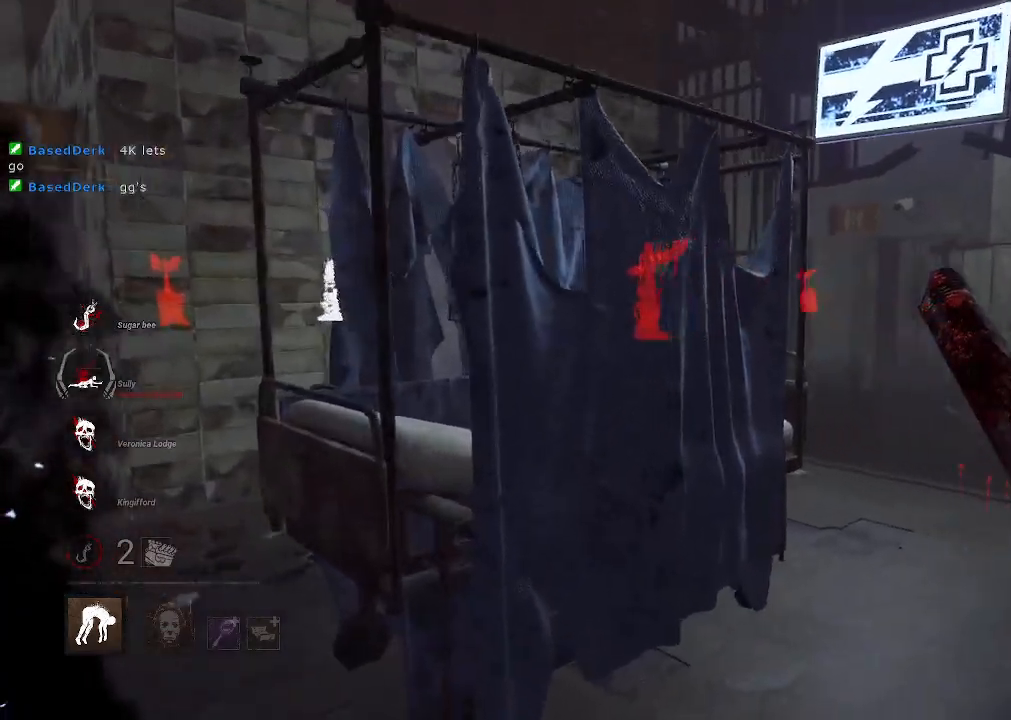
{"keys": ["w"], "mouse": [], "events": [[133, "a", "up"]]}
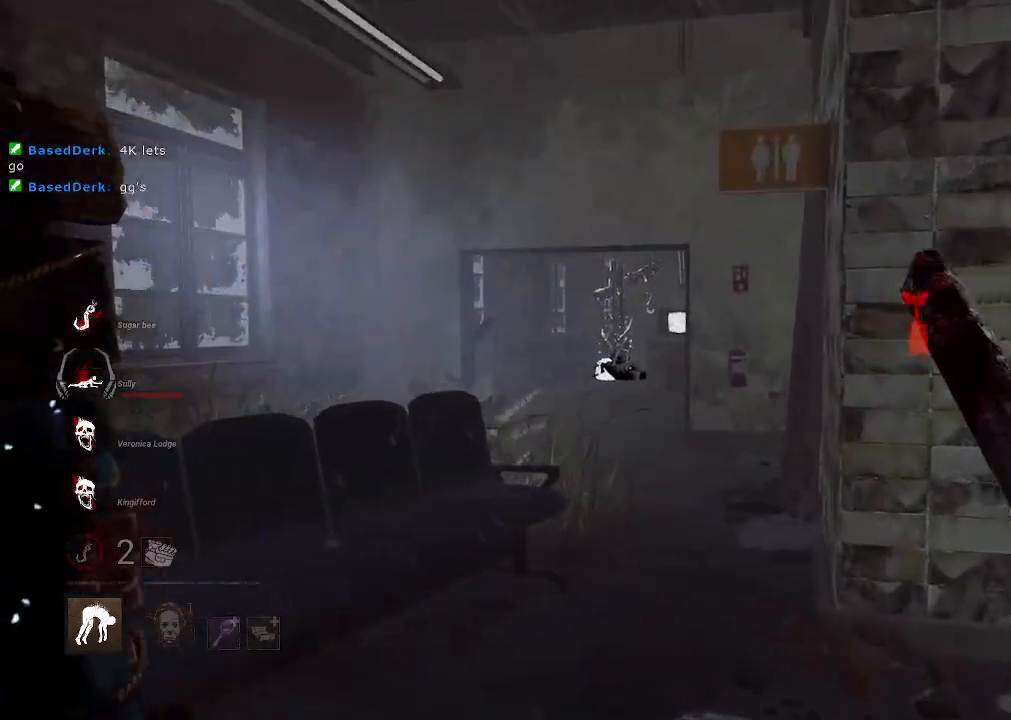
{"keys": ["w"], "mouse": [], "events": []}
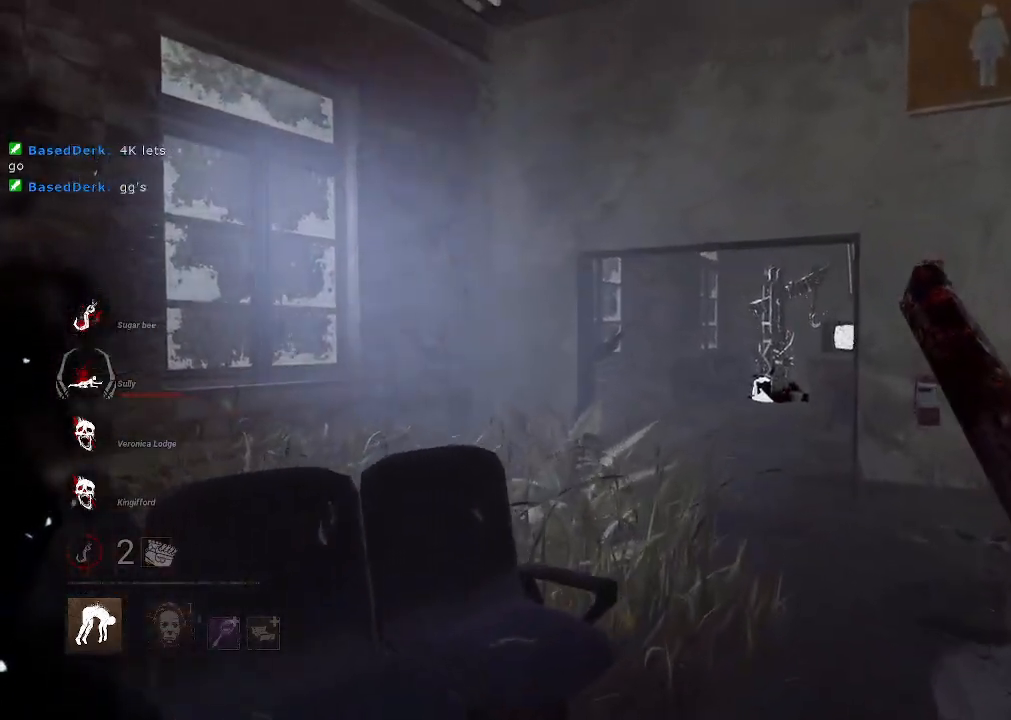
{"keys": ["w"], "mouse": [], "events": []}
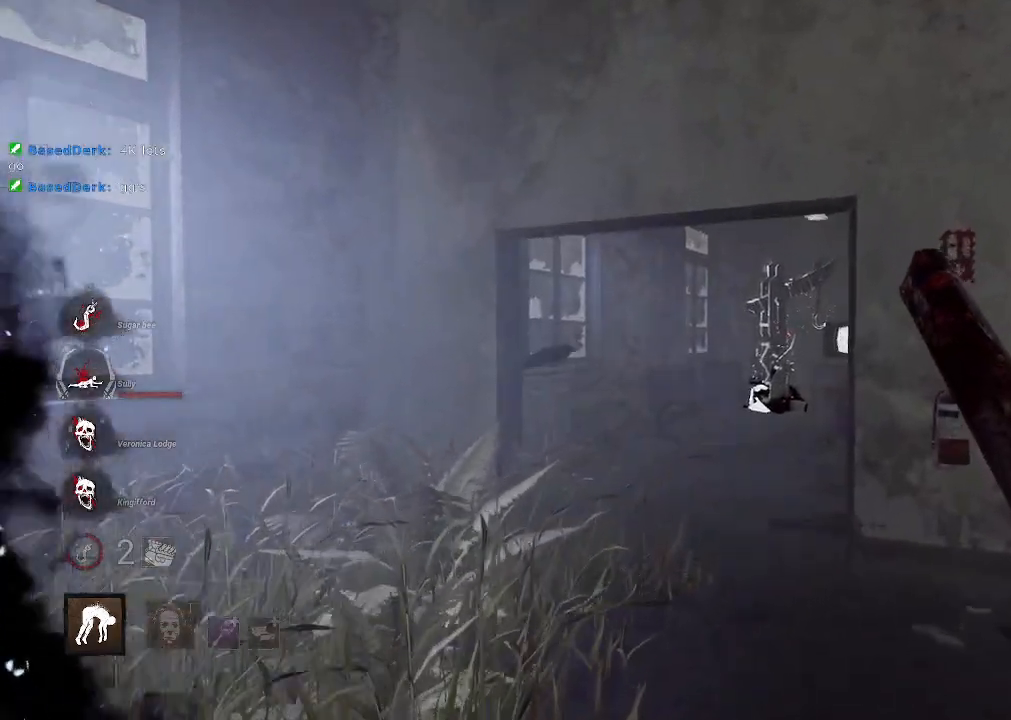
{"keys": ["w"], "mouse": [], "events": []}
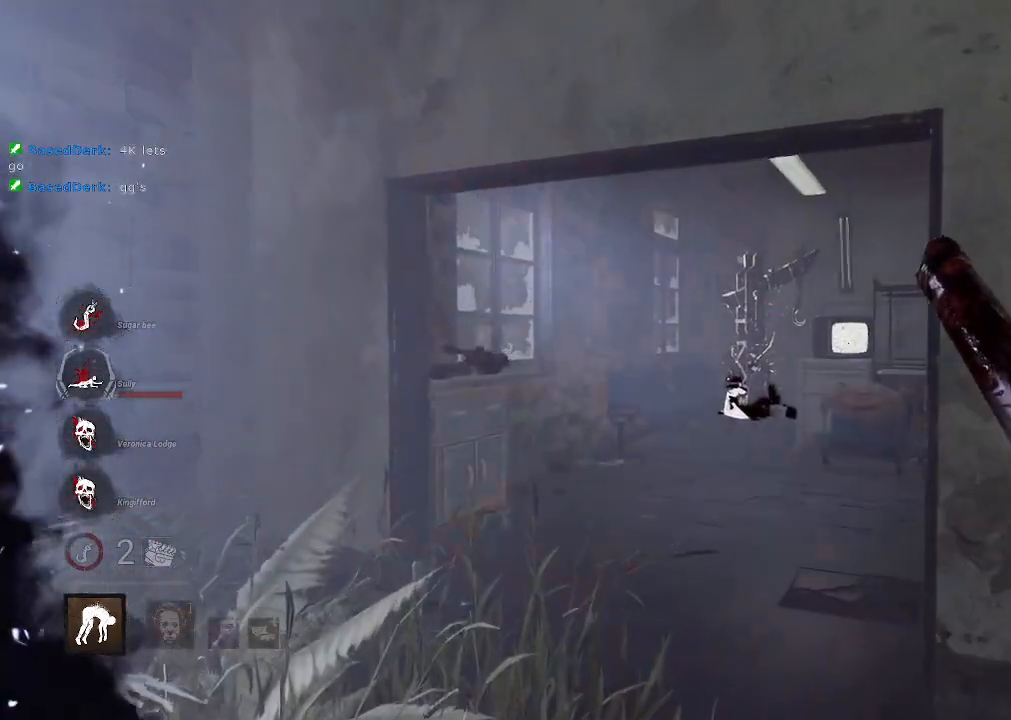
{"keys": ["d", "w"], "mouse": [], "events": [[433, "d", "down"]]}
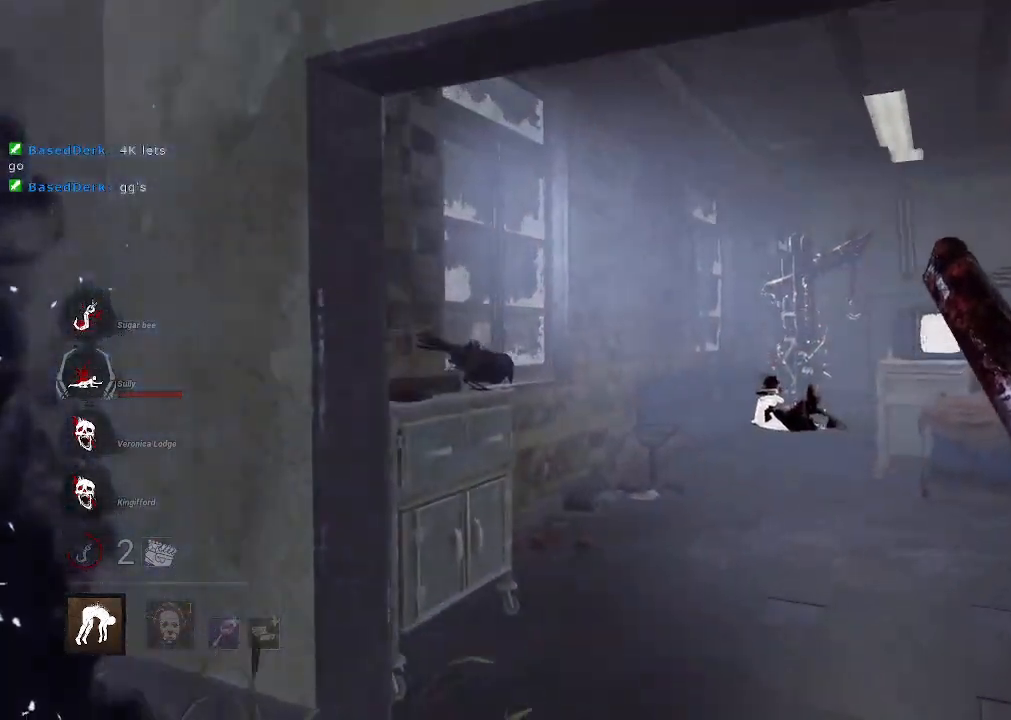
{"keys": ["w"], "mouse": [], "events": [[200, "d", "up"]]}
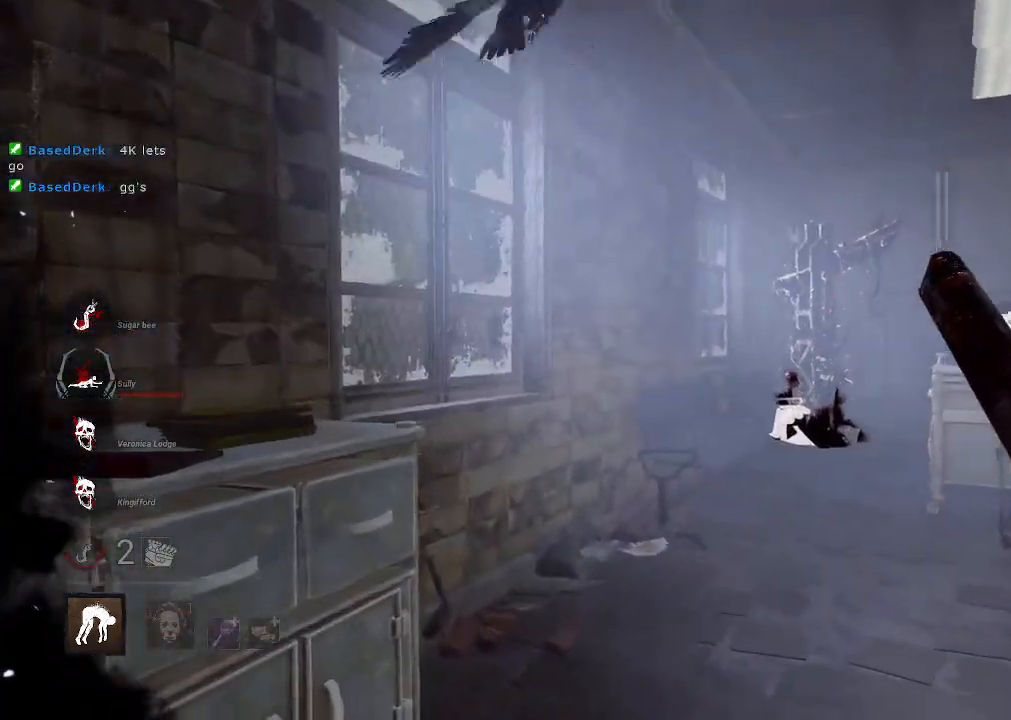
{"keys": ["d", "w"], "mouse": [], "events": [[183, "d", "down"]]}
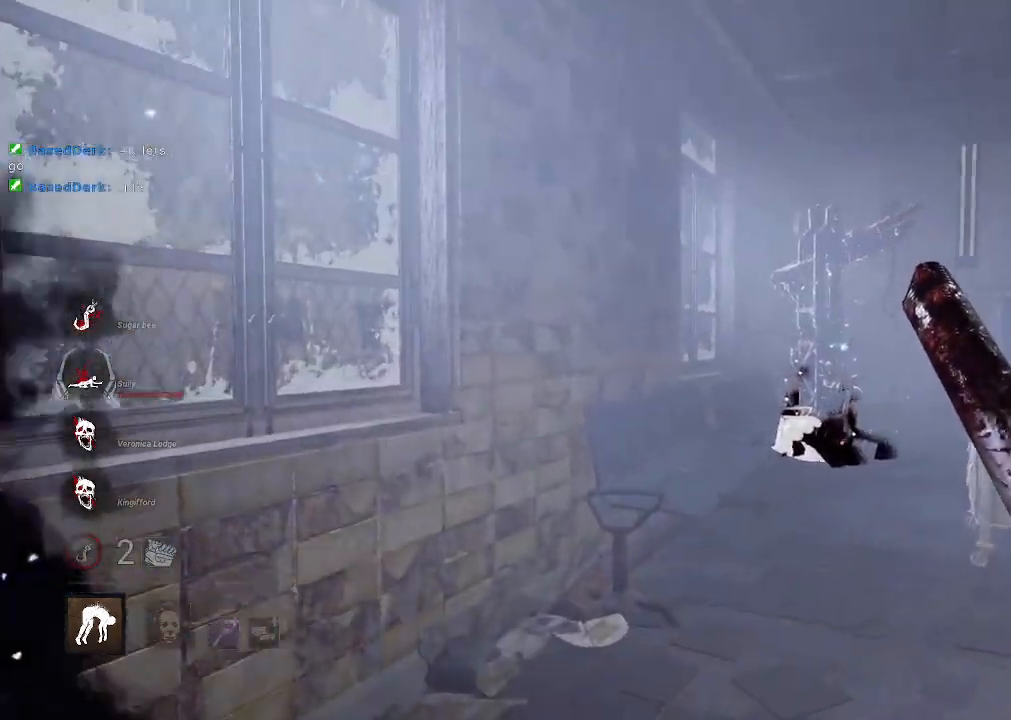
{"keys": ["w"], "mouse": [], "events": [[283, "d", "up"]]}